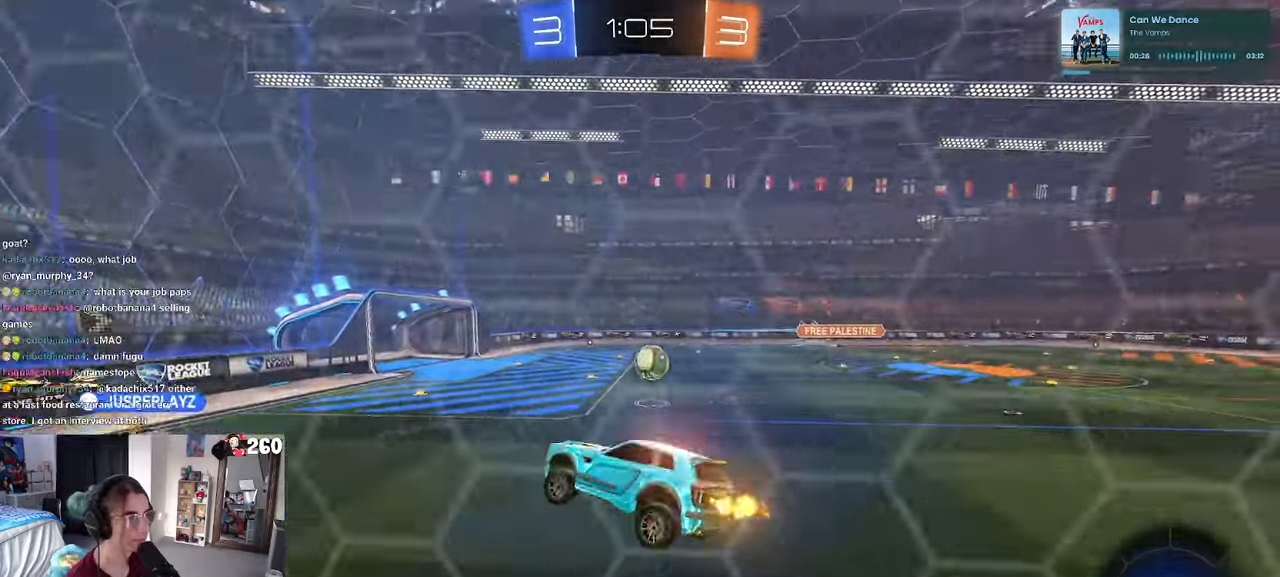
Gameplay with a controller (PlayStation layout); each line is a JSON object with the inputs held at the frame after it. "events" lists button and stick changes between this image and that frame as [ms after this image, input, new state], when the widget could be followed in between. Not read: R2.
{"buttons": [], "left_stick": "center", "right_stick": "center", "events": [[83, "left_stick", "up"], [183, "CROSS", "down"], [250, "CROSS", "up"], [266, "left_stick", "up-right"], [383, "left_stick", "center"]]}
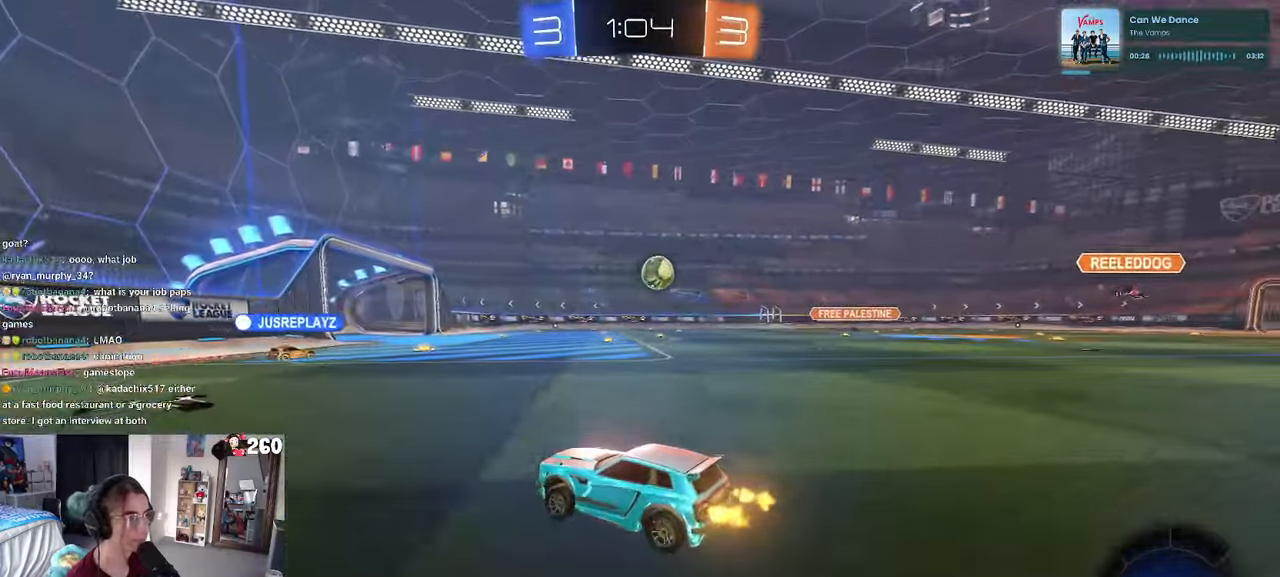
{"buttons": [], "left_stick": "center", "right_stick": "center", "events": [[116, "left_stick", "right"], [367, "left_stick", "center"]]}
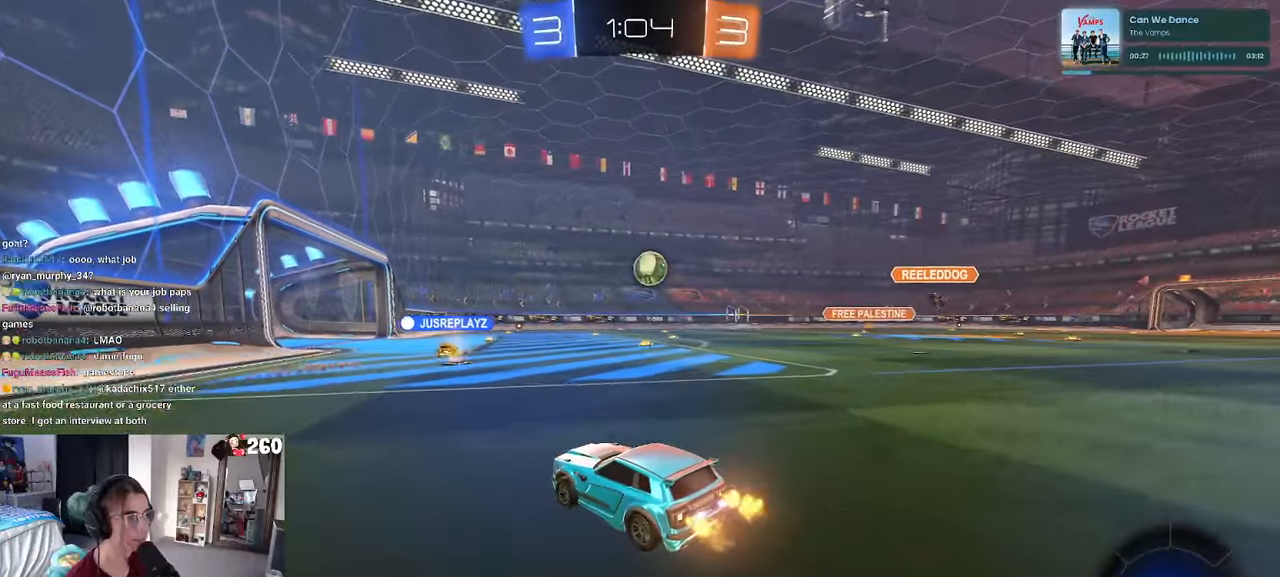
{"buttons": [], "left_stick": "center", "right_stick": "center", "events": [[200, "left_stick", "right"], [367, "left_stick", "center"]]}
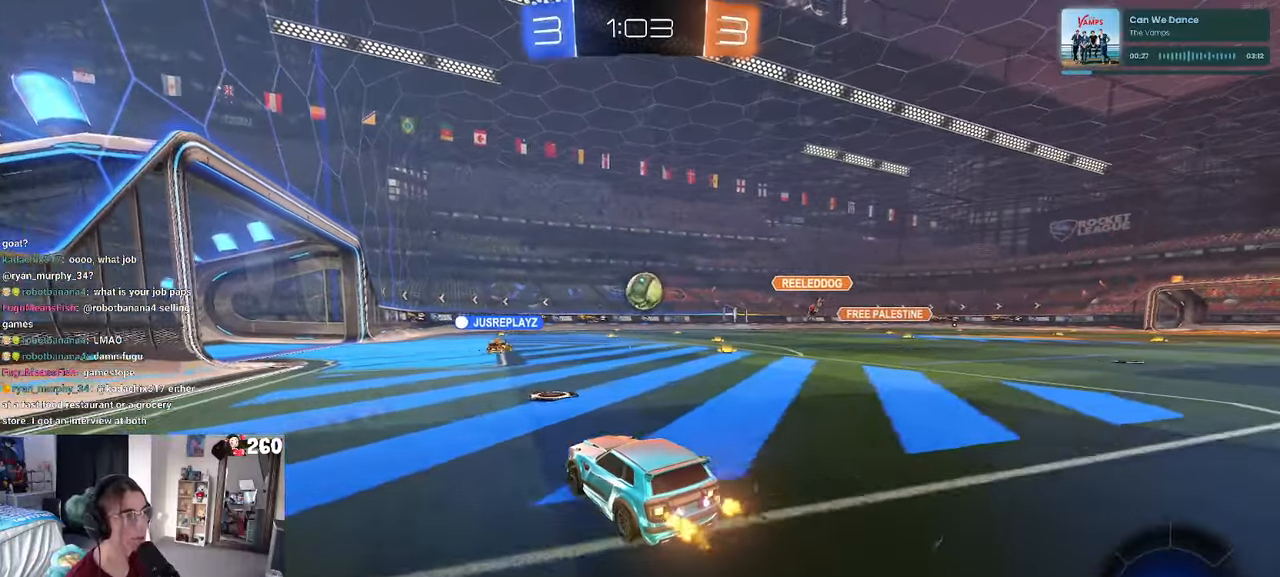
{"buttons": [], "left_stick": "center", "right_stick": "center", "events": []}
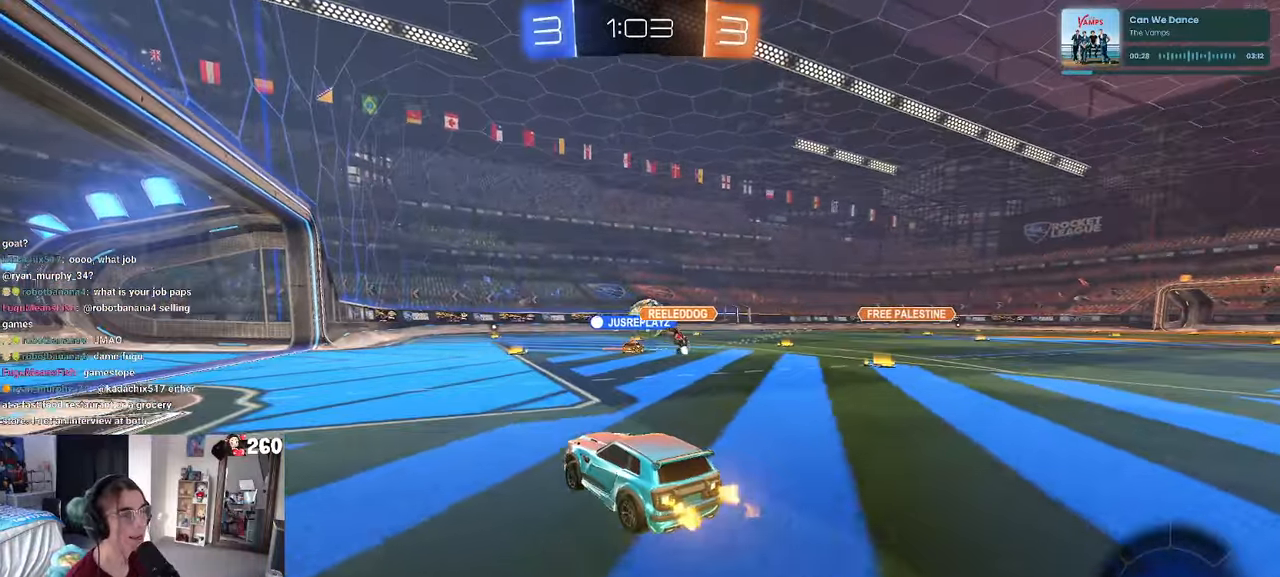
{"buttons": [], "left_stick": "center", "right_stick": "center", "events": [[50, "left_stick", "right"], [200, "left_stick", "center"], [350, "left_stick", "right"], [483, "left_stick", "center"]]}
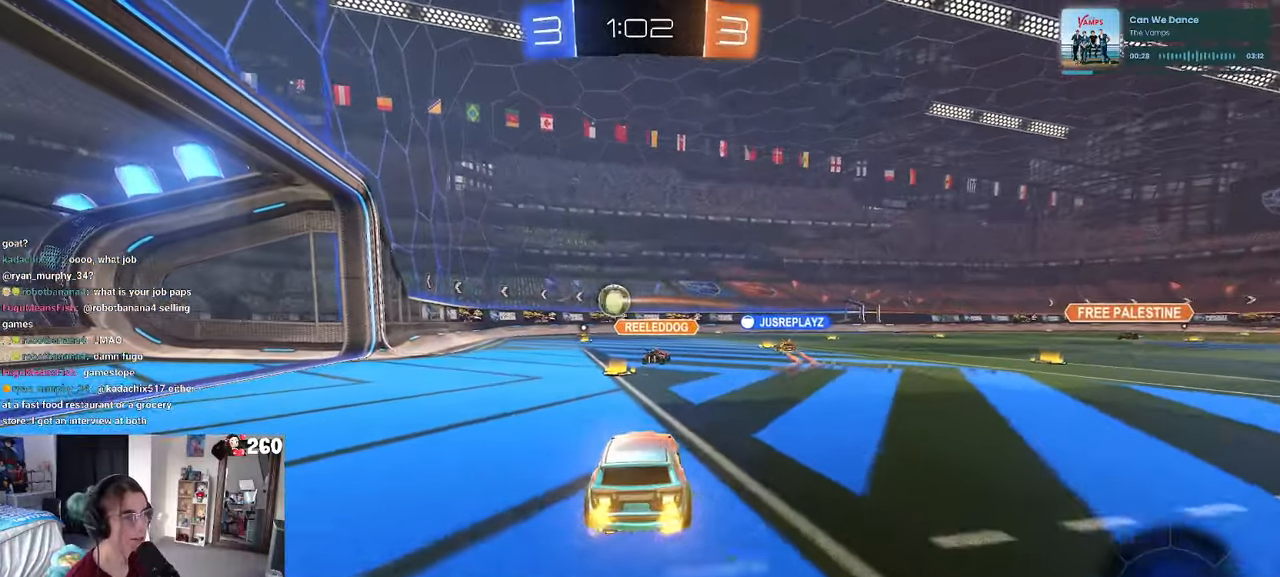
{"buttons": [], "left_stick": "center", "right_stick": "center", "events": [[367, "left_stick", "right"], [483, "left_stick", "center"]]}
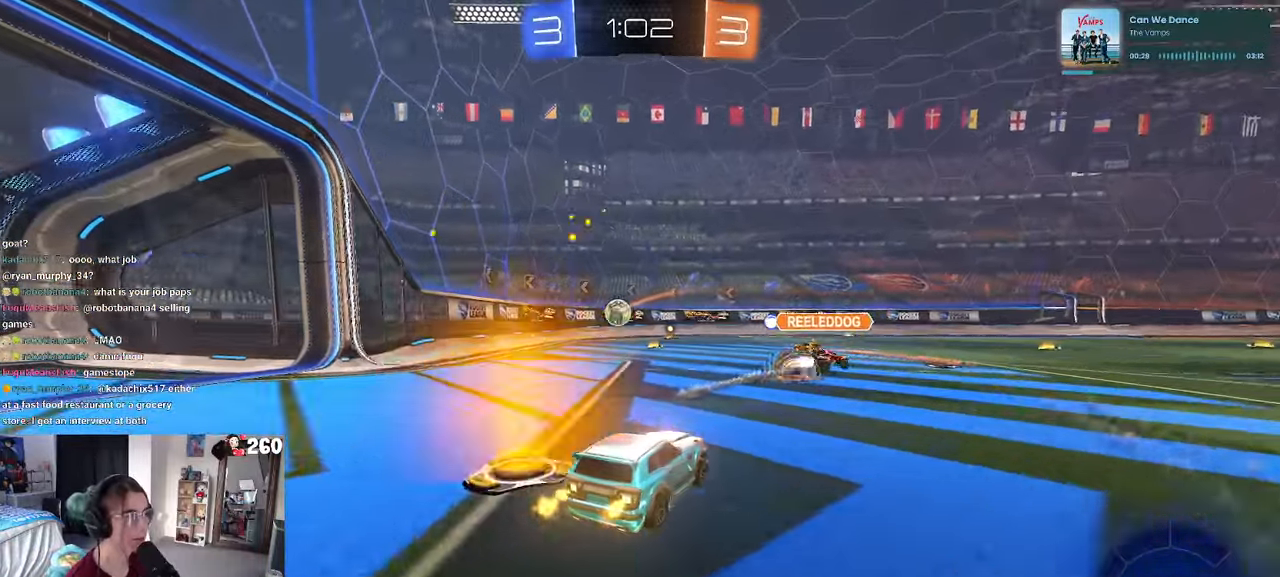
{"buttons": [], "left_stick": "left", "right_stick": "center", "events": [[83, "left_stick", "right"], [200, "left_stick", "center"], [250, "left_stick", "left"], [350, "SQUARE", "down"], [433, "SQUARE", "up"]]}
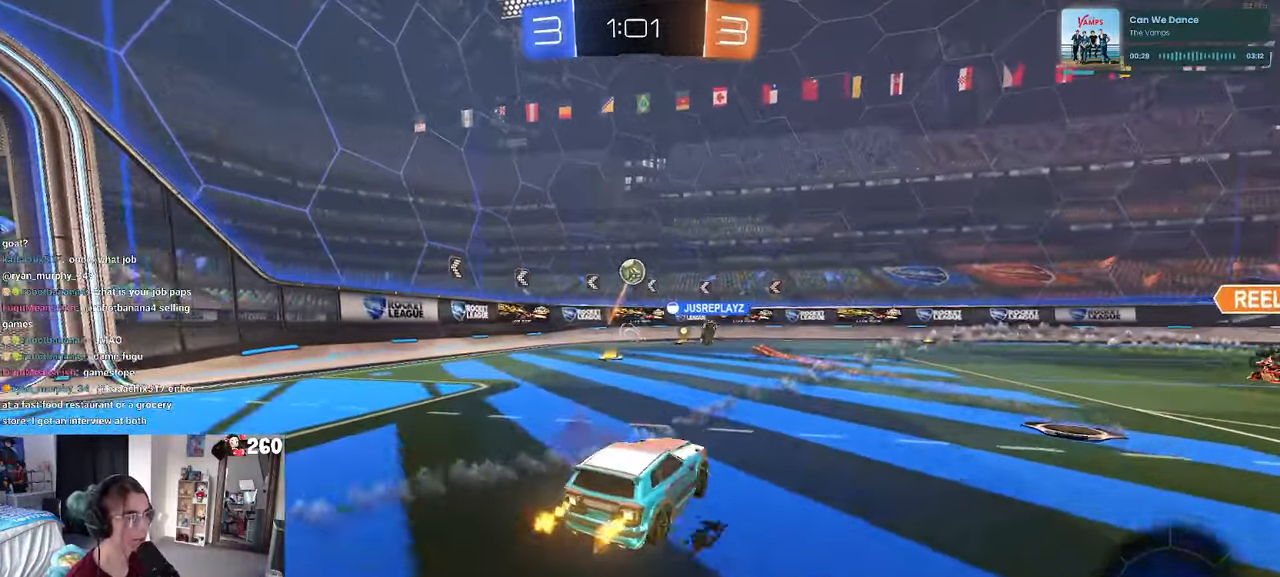
{"buttons": [], "left_stick": "right", "right_stick": "center", "events": [[333, "left_stick", "center"], [400, "left_stick", "right"]]}
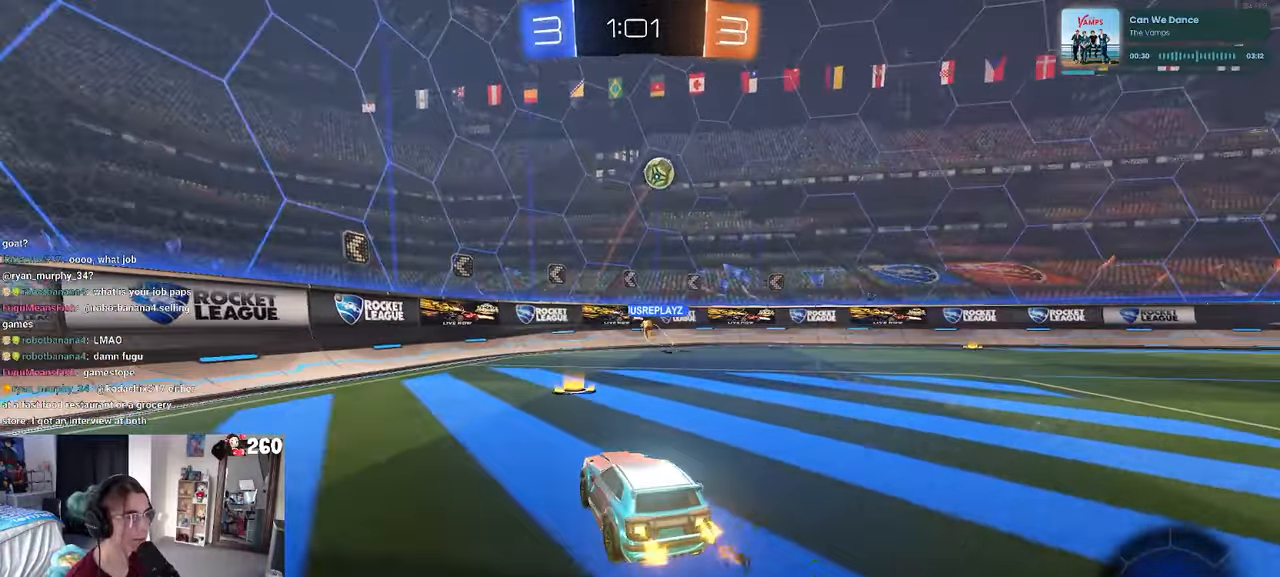
{"buttons": [], "left_stick": "left", "right_stick": "center", "events": [[100, "left_stick", "center"], [250, "left_stick", "right"], [367, "left_stick", "center"], [450, "left_stick", "left"]]}
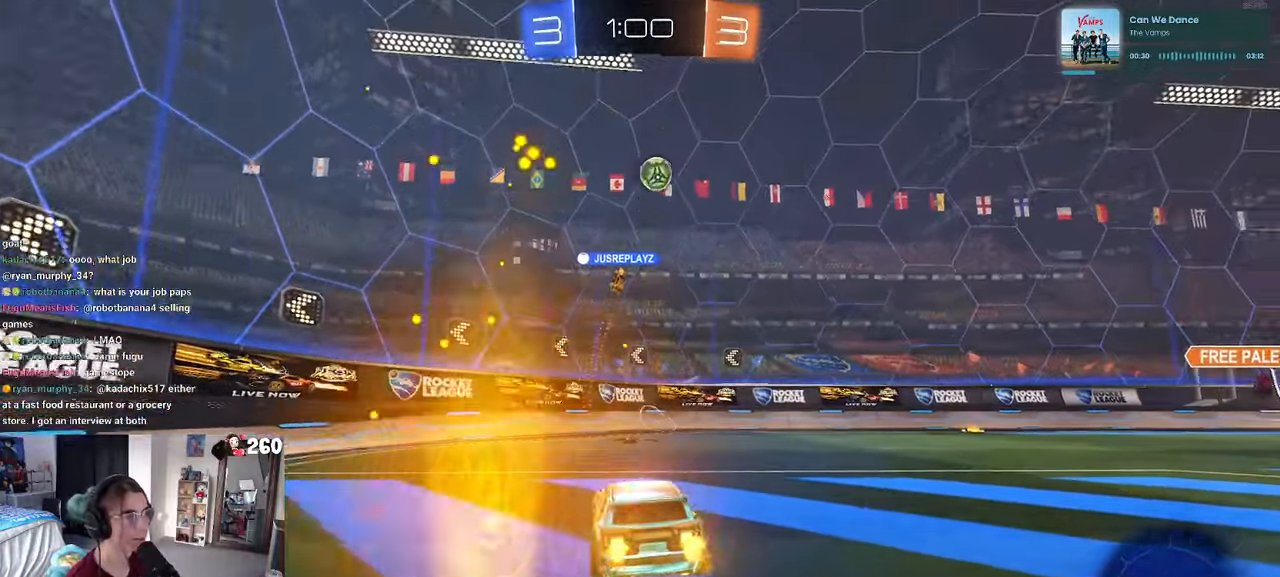
{"buttons": [], "left_stick": "left", "right_stick": "center", "events": [[83, "SQUARE", "down"], [233, "SQUARE", "up"]]}
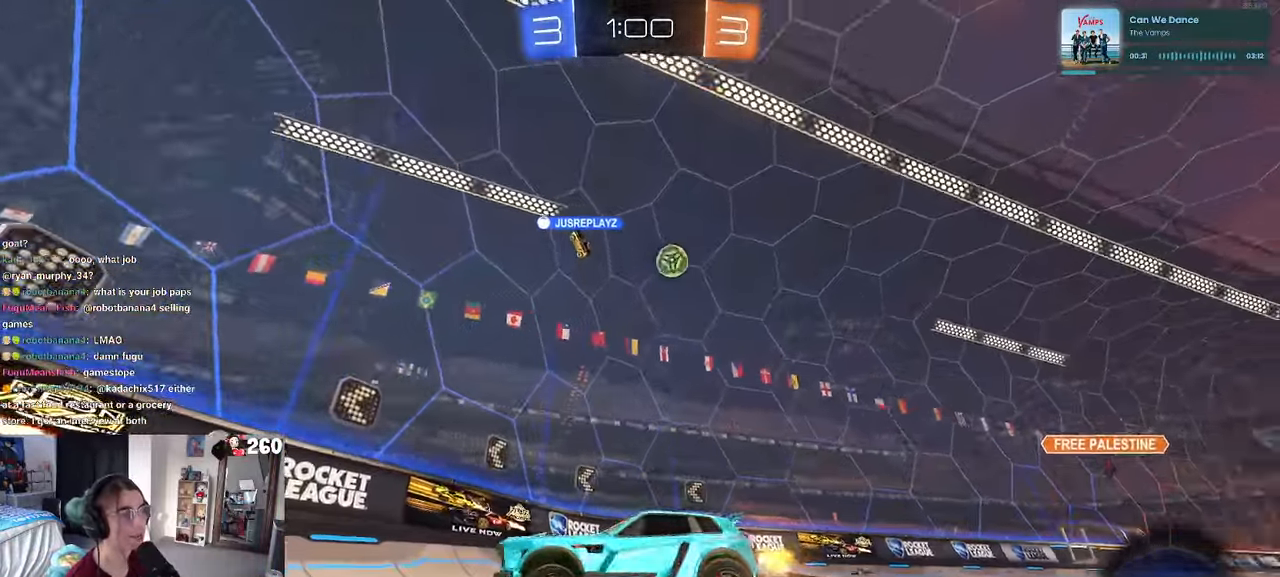
{"buttons": ["SQUARE"], "left_stick": "left", "right_stick": "center", "events": [[333, "SQUARE", "down"]]}
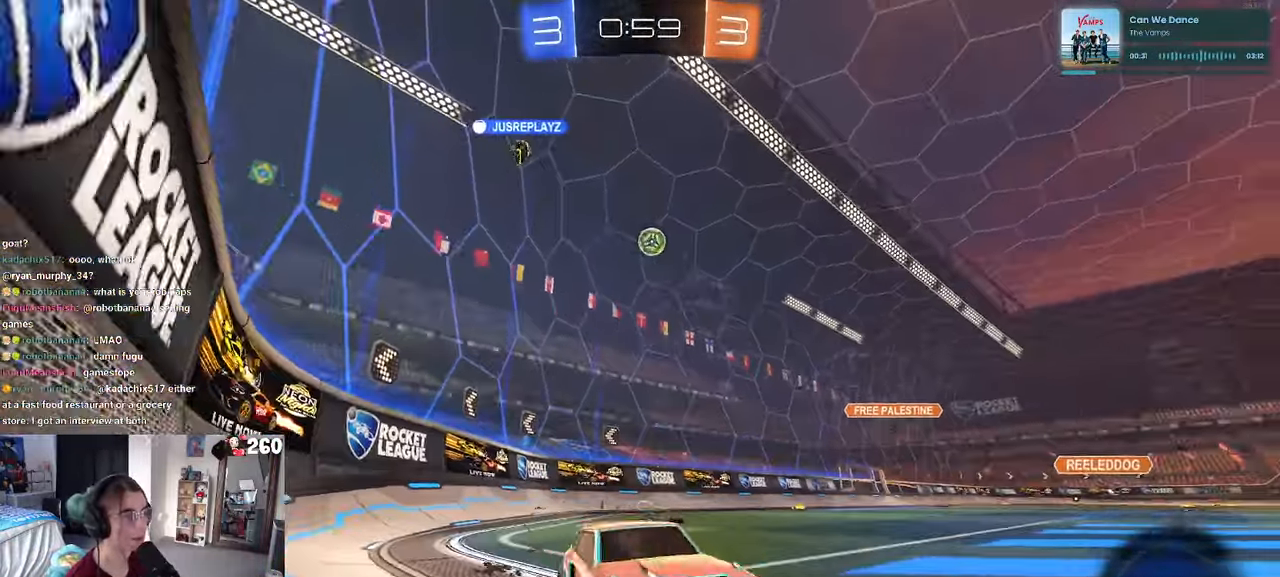
{"buttons": [], "left_stick": "right", "right_stick": "center", "events": [[17, "SQUARE", "up"], [117, "left_stick", "center"], [233, "left_stick", "left"], [384, "left_stick", "center"], [450, "left_stick", "right"]]}
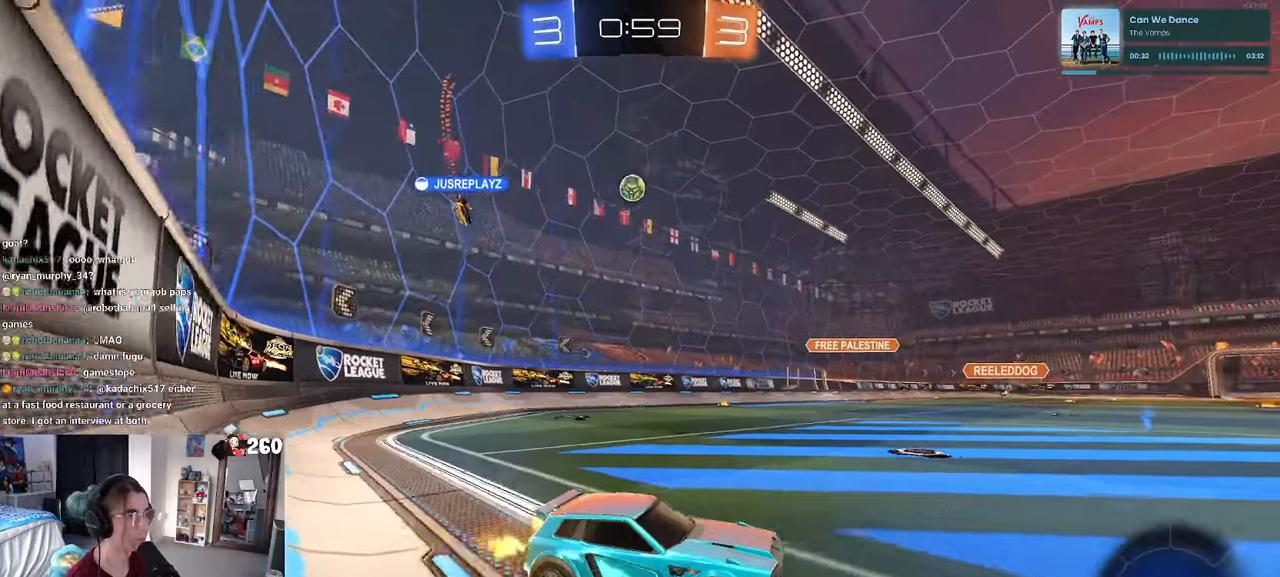
{"buttons": [], "left_stick": "center", "right_stick": "center", "events": [[250, "left_stick", "center"]]}
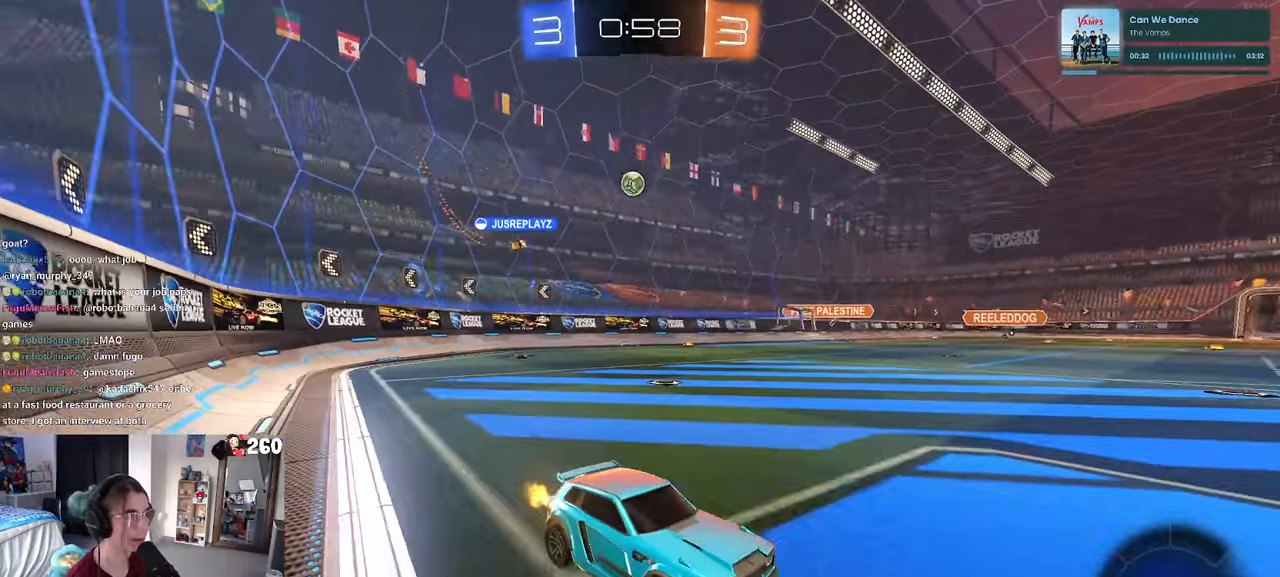
{"buttons": [], "left_stick": "left", "right_stick": "center", "events": [[17, "left_stick", "right"], [217, "left_stick", "center"], [467, "left_stick", "left"]]}
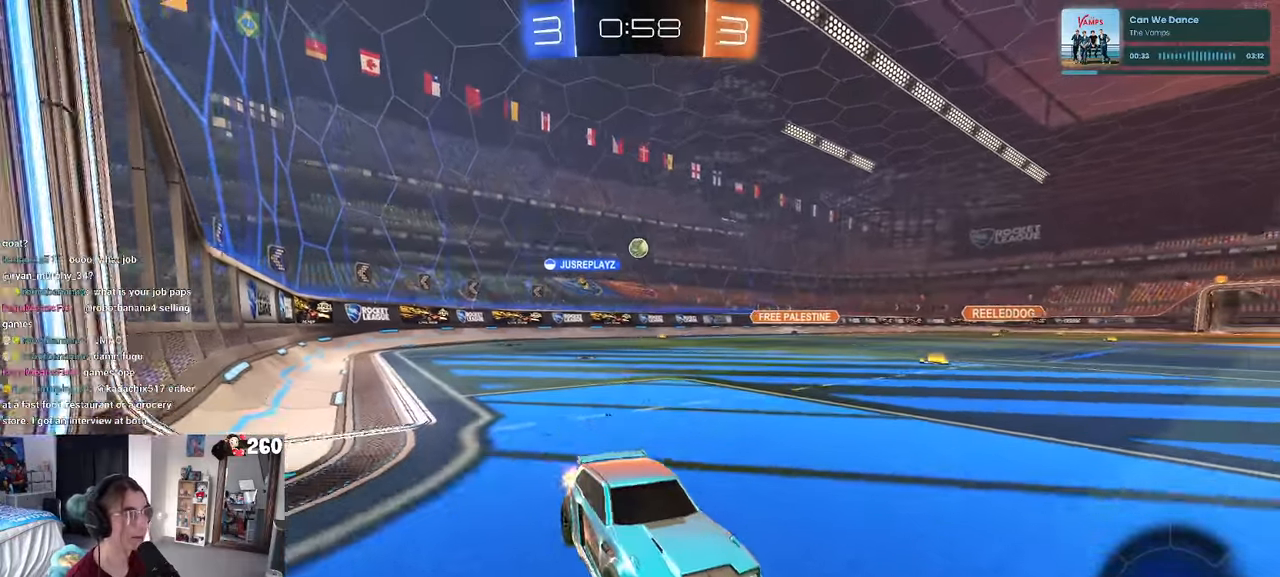
{"buttons": [], "left_stick": "left", "right_stick": "center", "events": [[67, "SQUARE", "down"], [184, "SQUARE", "up"]]}
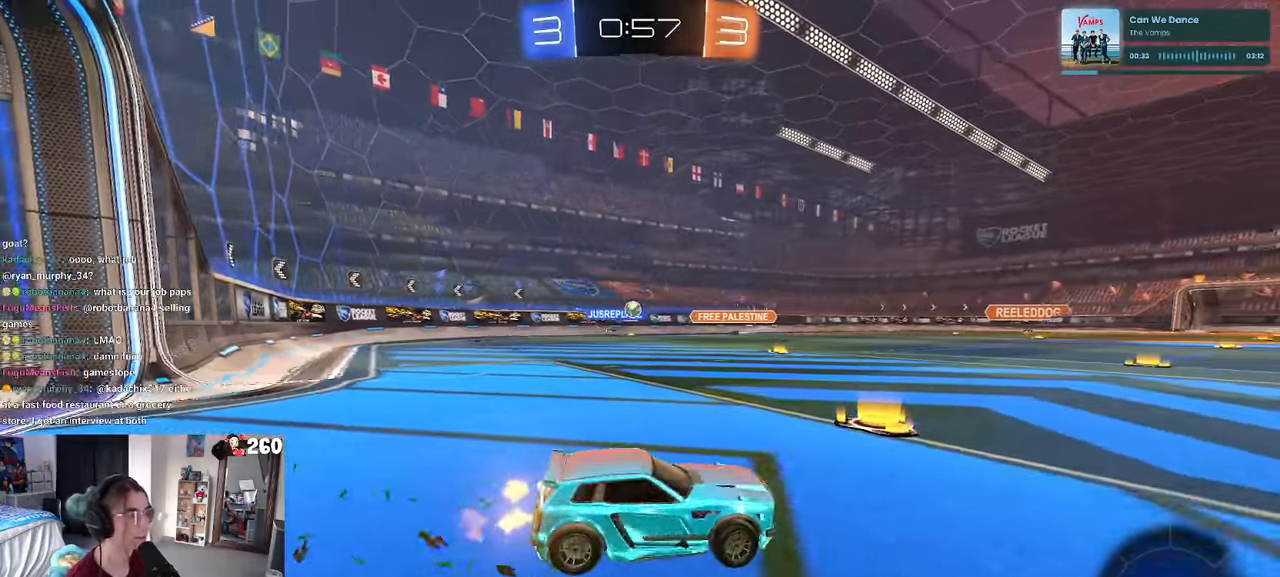
{"buttons": [], "left_stick": "left", "right_stick": "center", "events": []}
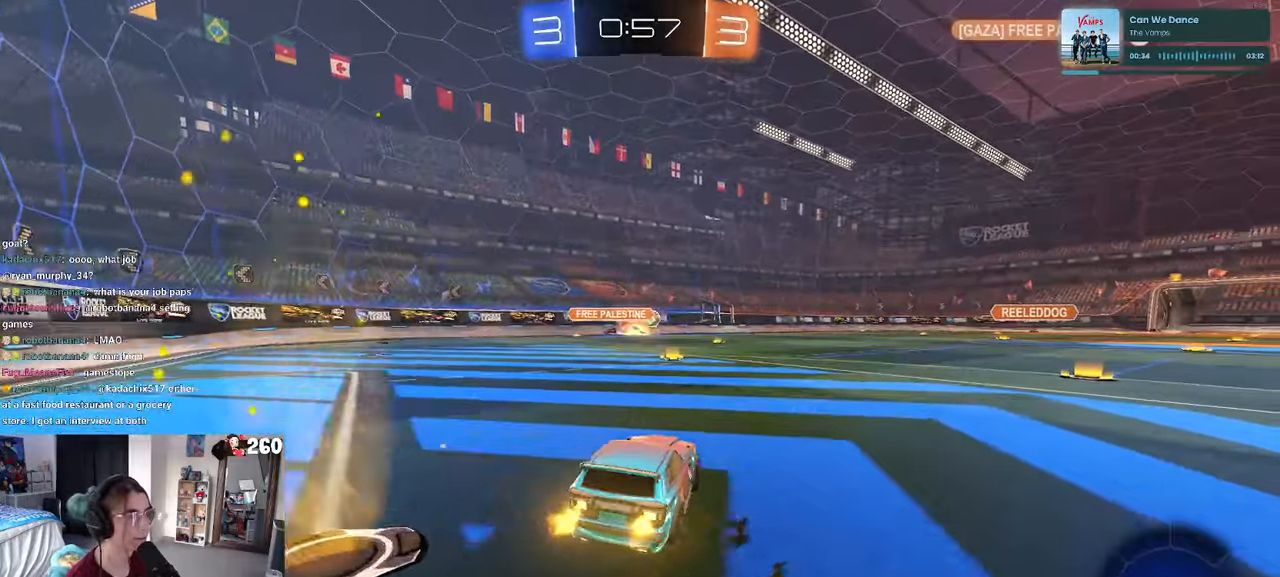
{"buttons": [], "left_stick": "center", "right_stick": "center", "events": [[150, "left_stick", "center"], [317, "left_stick", "right"], [500, "left_stick", "center"]]}
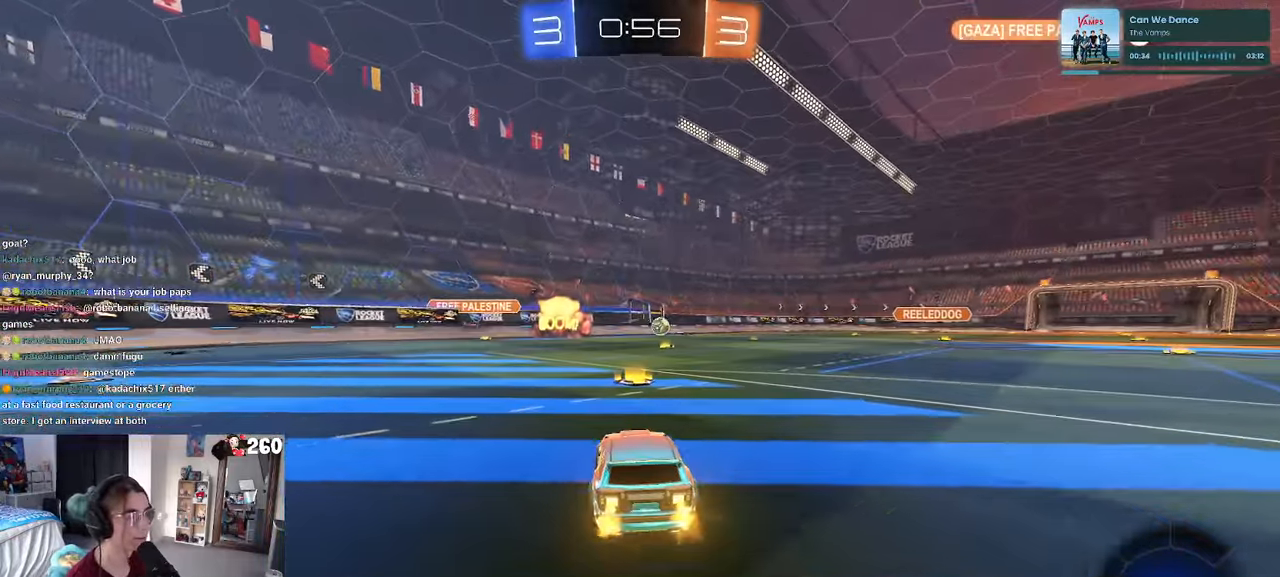
{"buttons": [], "left_stick": "left", "right_stick": "center", "events": [[184, "left_stick", "left"]]}
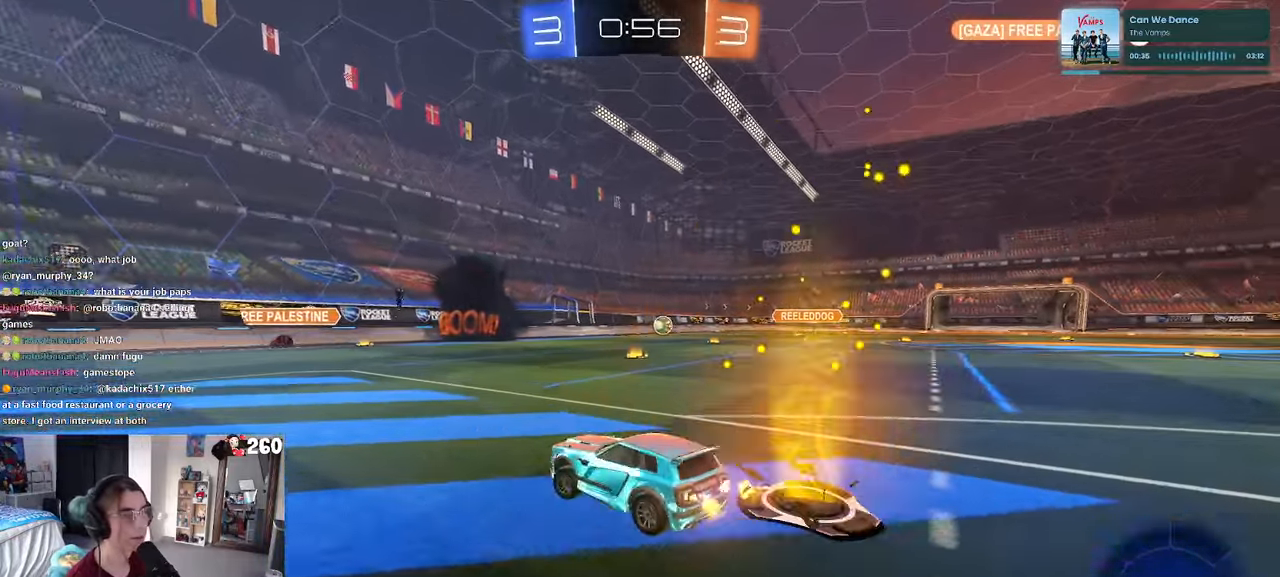
{"buttons": [], "left_stick": "center", "right_stick": "center", "events": [[467, "left_stick", "center"]]}
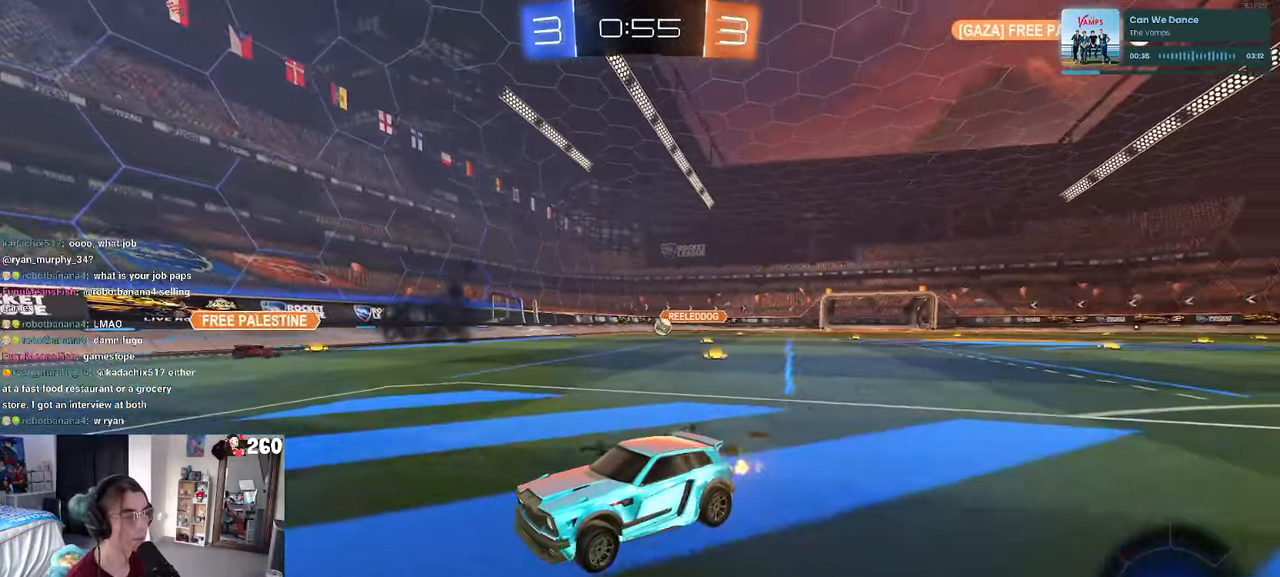
{"buttons": [], "left_stick": "left", "right_stick": "center", "events": [[50, "left_stick", "right"], [417, "left_stick", "center"], [467, "left_stick", "left"]]}
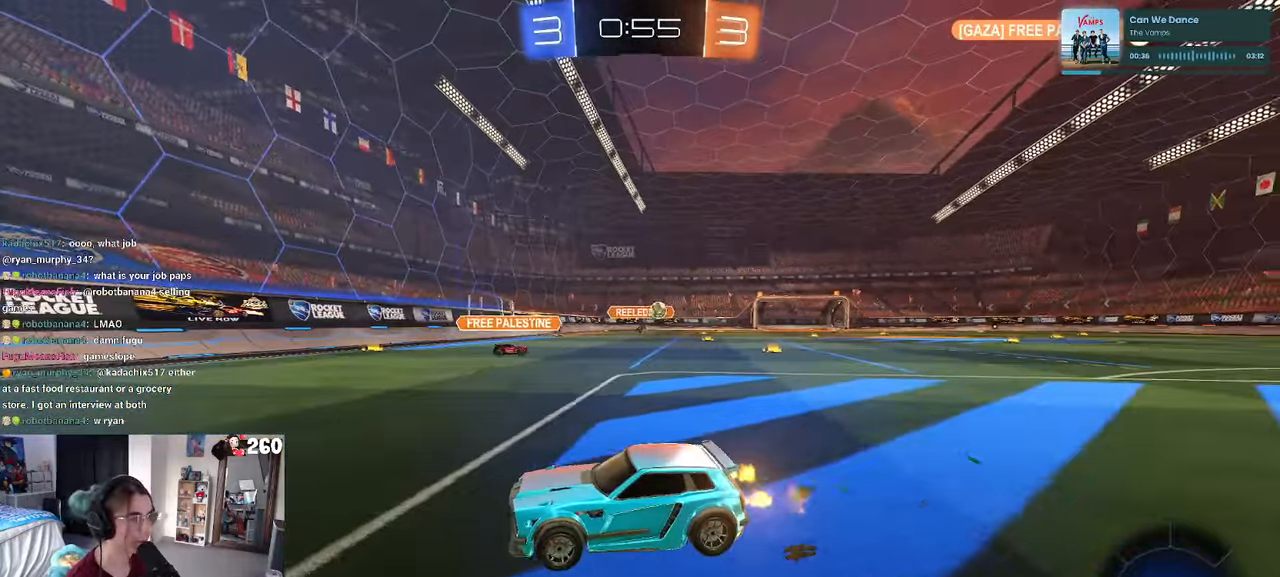
{"buttons": [], "left_stick": "left", "right_stick": "center", "events": [[84, "SQUARE", "down"], [250, "SQUARE", "up"]]}
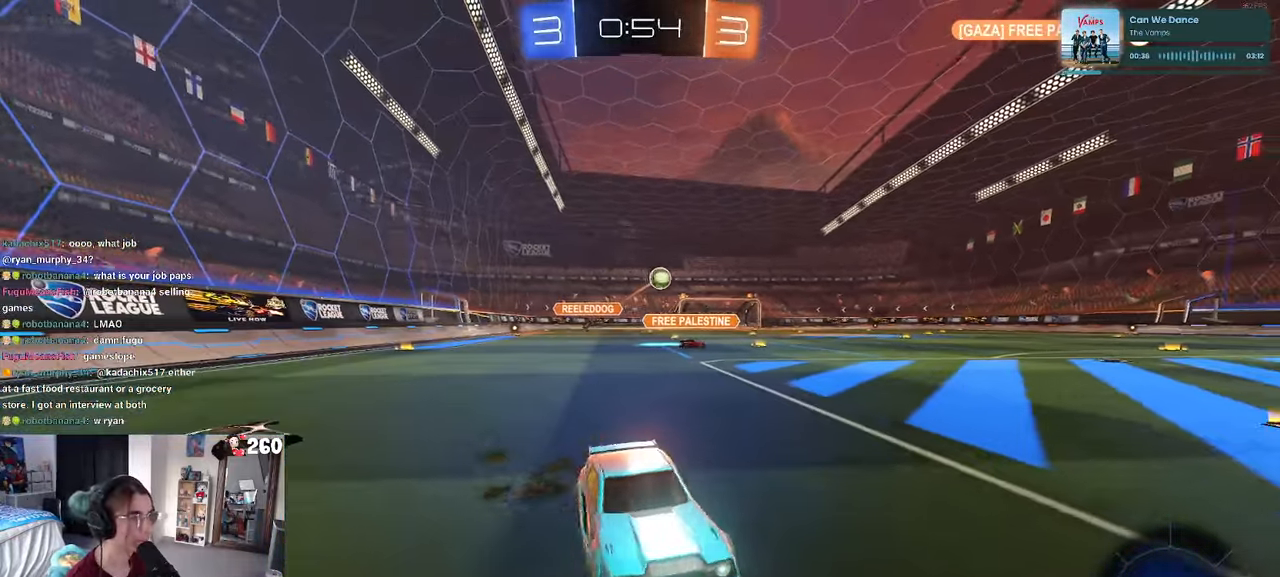
{"buttons": [], "left_stick": "left", "right_stick": "center", "events": [[250, "R1", "down"], [350, "R1", "up"]]}
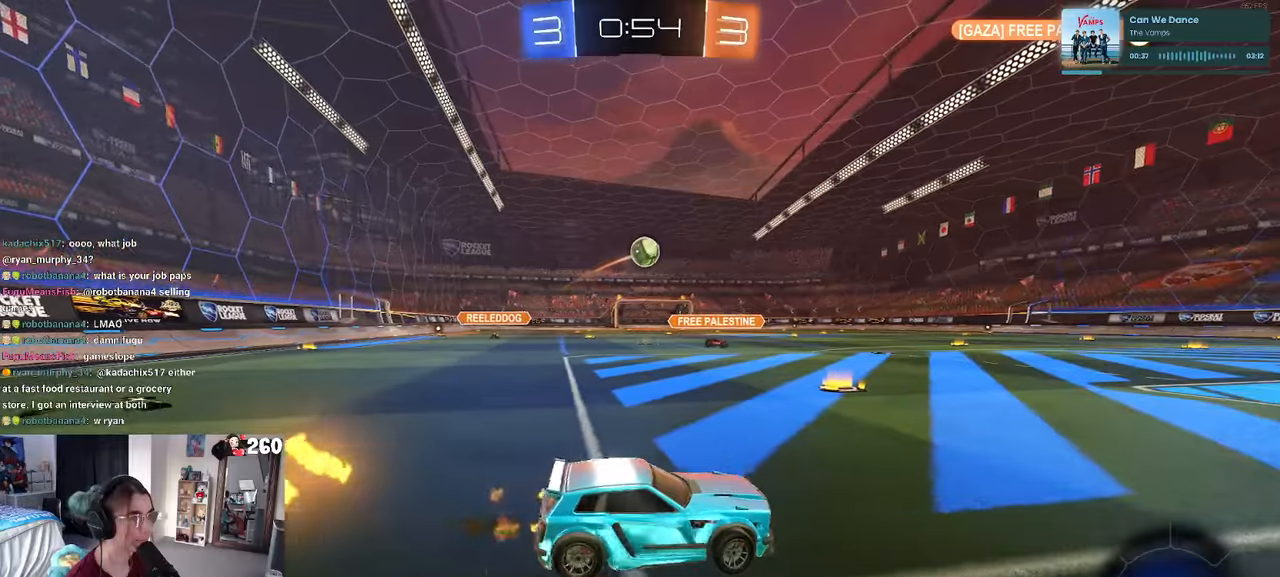
{"buttons": ["R1"], "left_stick": "up-right", "right_stick": "center", "events": [[116, "CROSS", "down"], [166, "R1", "down"], [183, "left_stick", "down"], [416, "CROSS", "up"], [450, "left_stick", "up-right"]]}
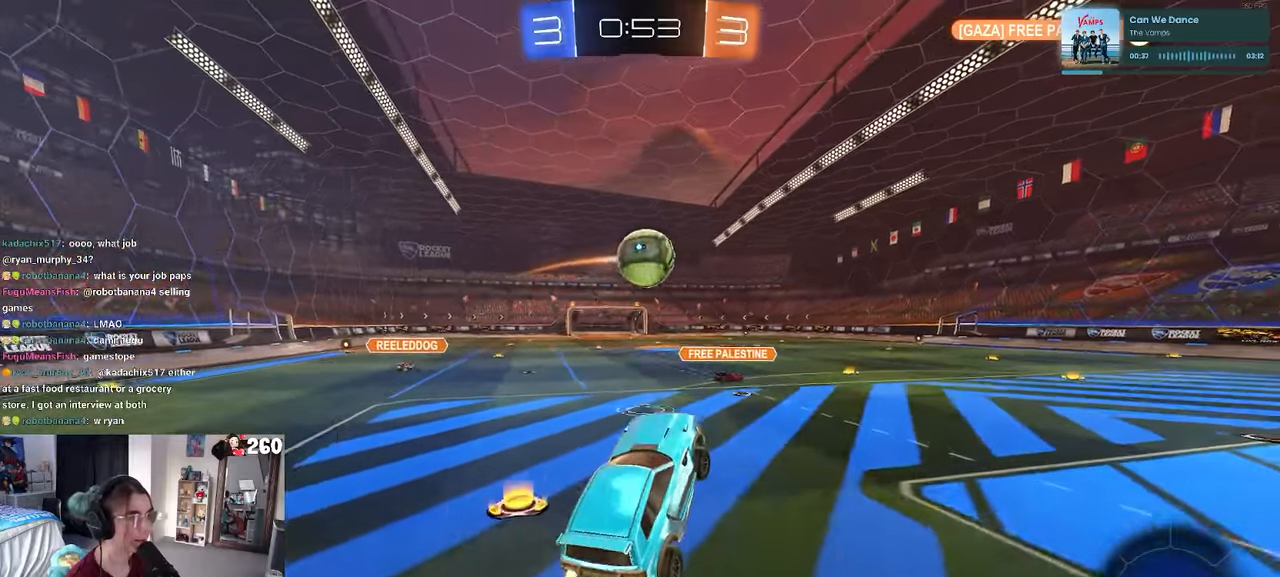
{"buttons": ["R1"], "left_stick": "down", "right_stick": "center", "events": [[133, "left_stick", "center"], [283, "left_stick", "up"], [300, "CROSS", "down"], [383, "CROSS", "up"], [416, "left_stick", "down"]]}
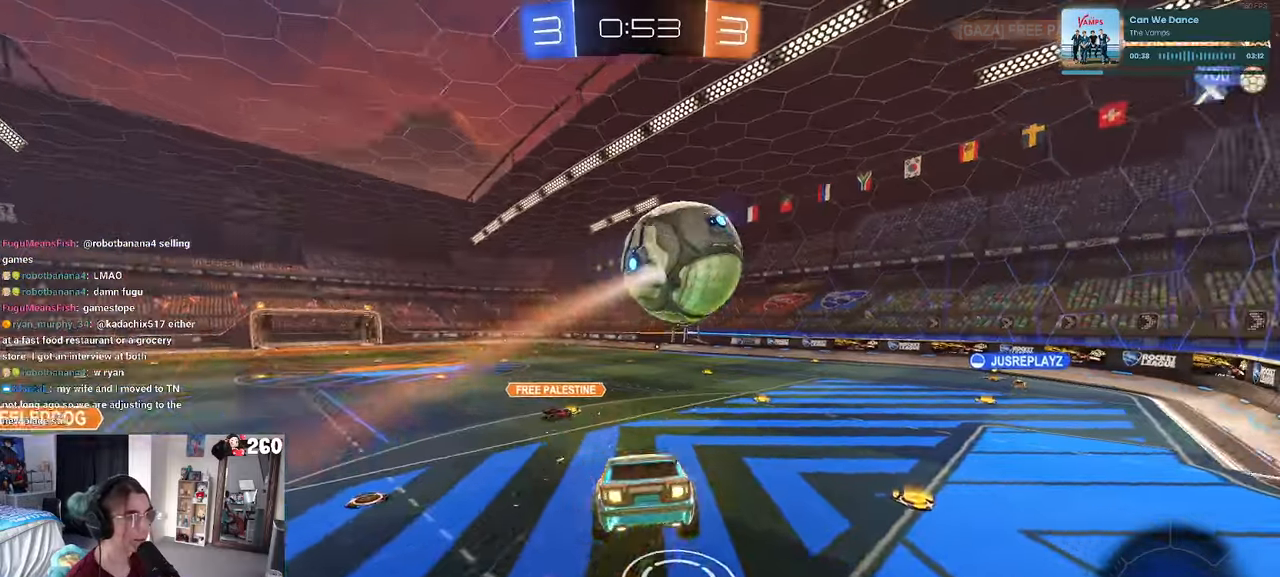
{"buttons": [], "left_stick": "down", "right_stick": "center", "events": [[116, "R1", "up"]]}
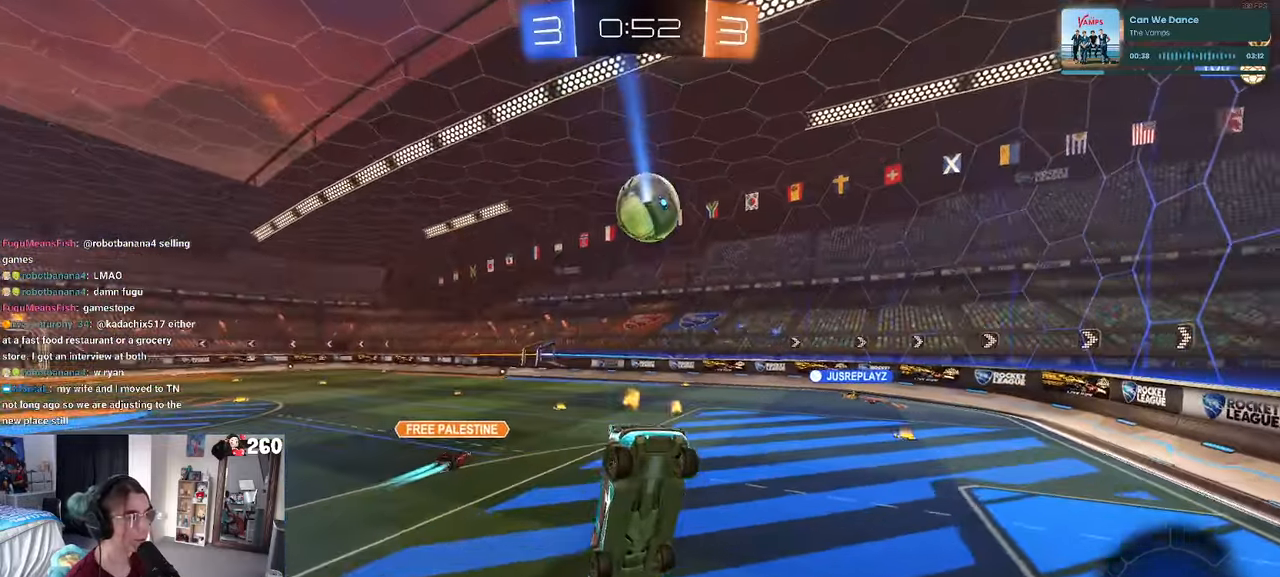
{"buttons": [], "left_stick": "down", "right_stick": "center", "events": []}
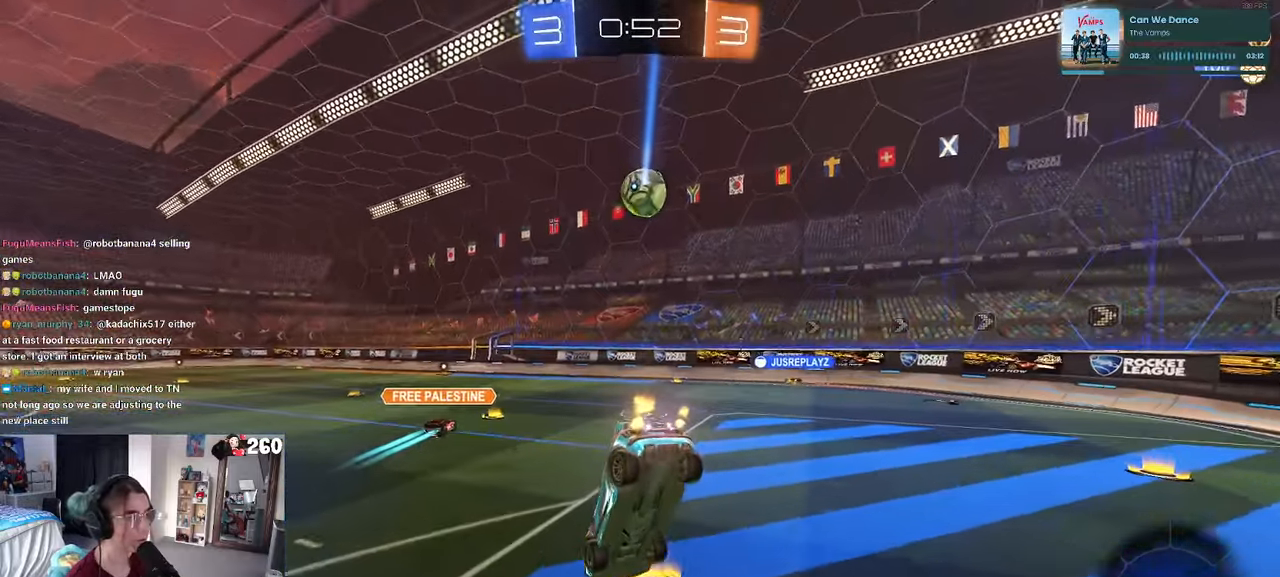
{"buttons": [], "left_stick": "left", "right_stick": "center", "events": [[166, "left_stick", "center"], [266, "left_stick", "left"]]}
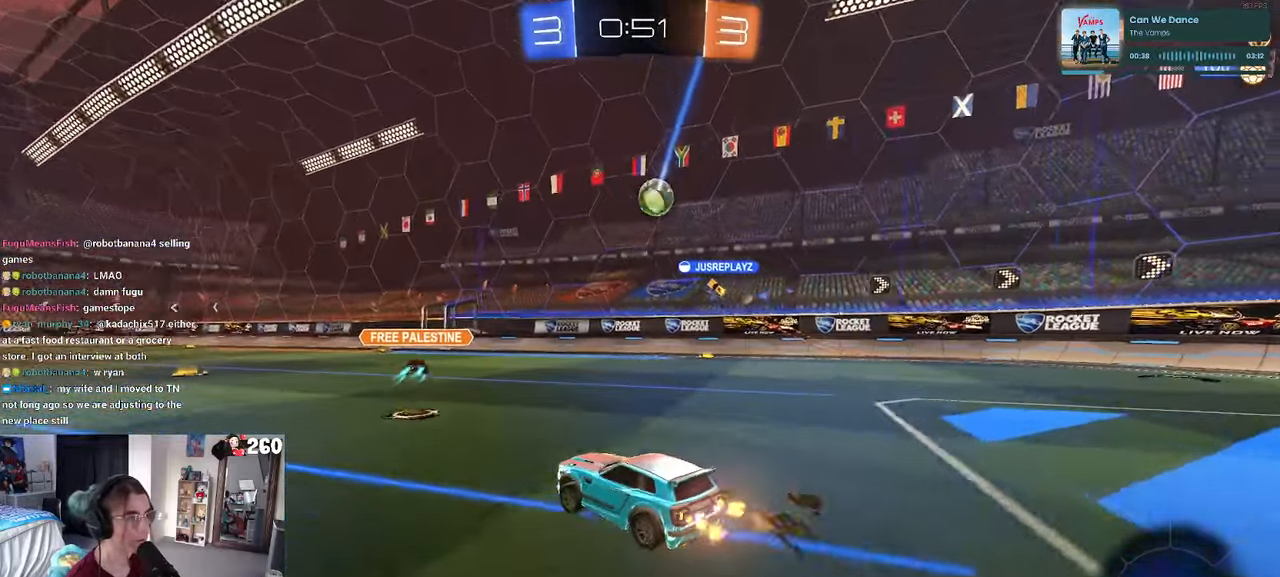
{"buttons": [], "left_stick": "center", "right_stick": "center", "events": [[116, "left_stick", "center"], [316, "left_stick", "left"], [416, "left_stick", "center"]]}
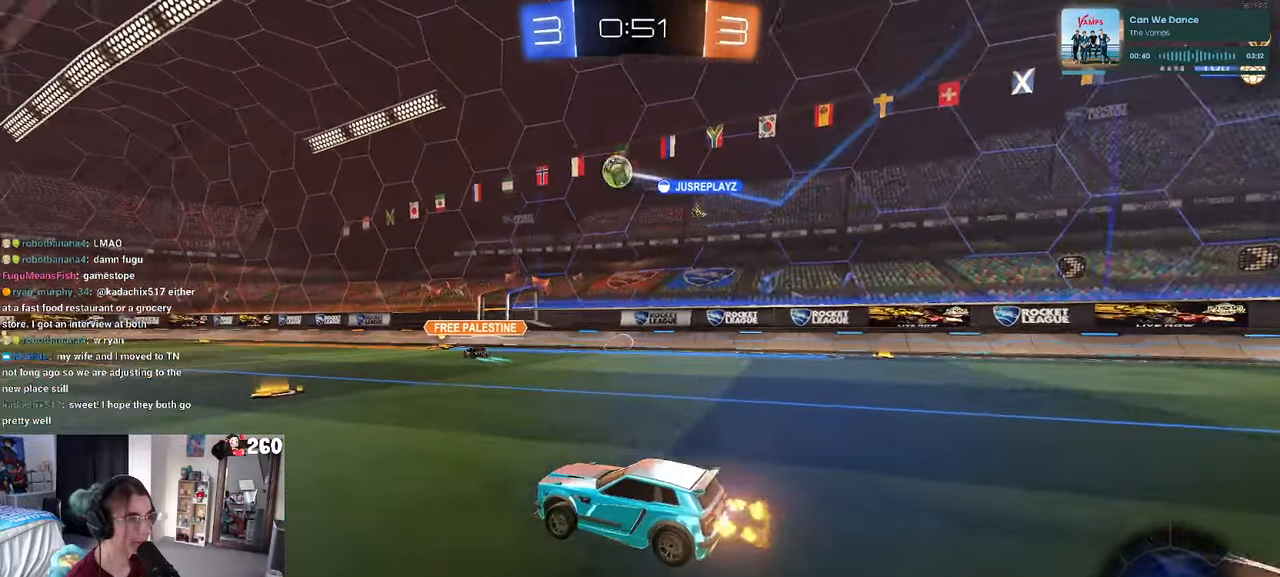
{"buttons": [], "left_stick": "right", "right_stick": "center", "events": [[16, "left_stick", "right"], [150, "left_stick", "center"], [450, "left_stick", "right"]]}
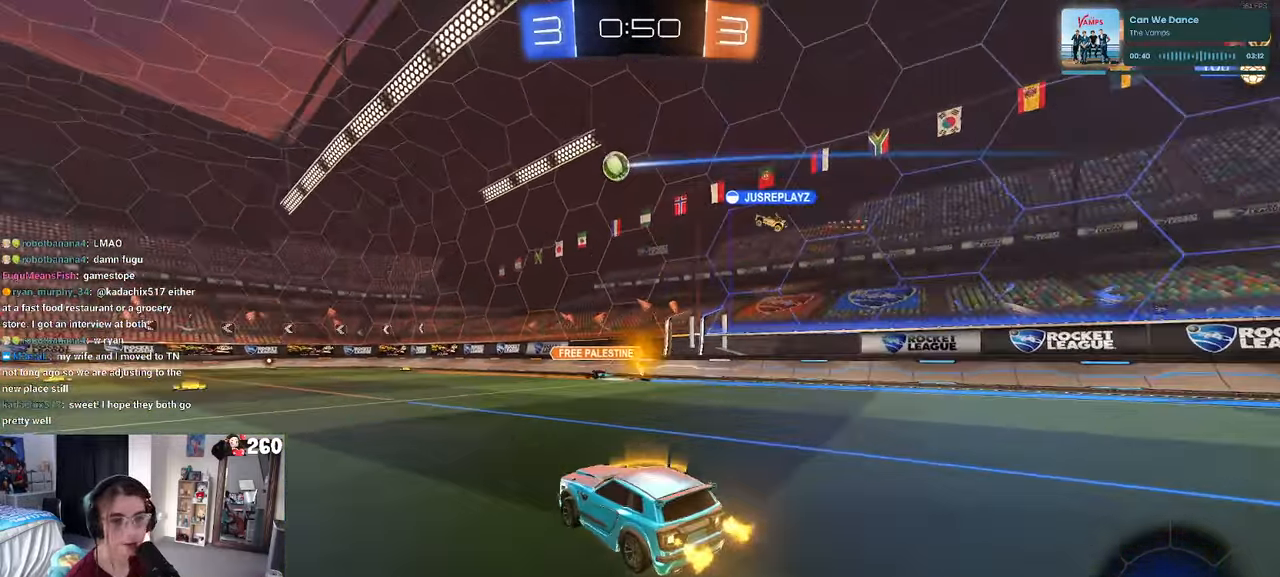
{"buttons": [], "left_stick": "left", "right_stick": "center", "events": [[166, "left_stick", "center"], [266, "left_stick", "left"], [383, "SQUARE", "down"], [450, "SQUARE", "up"]]}